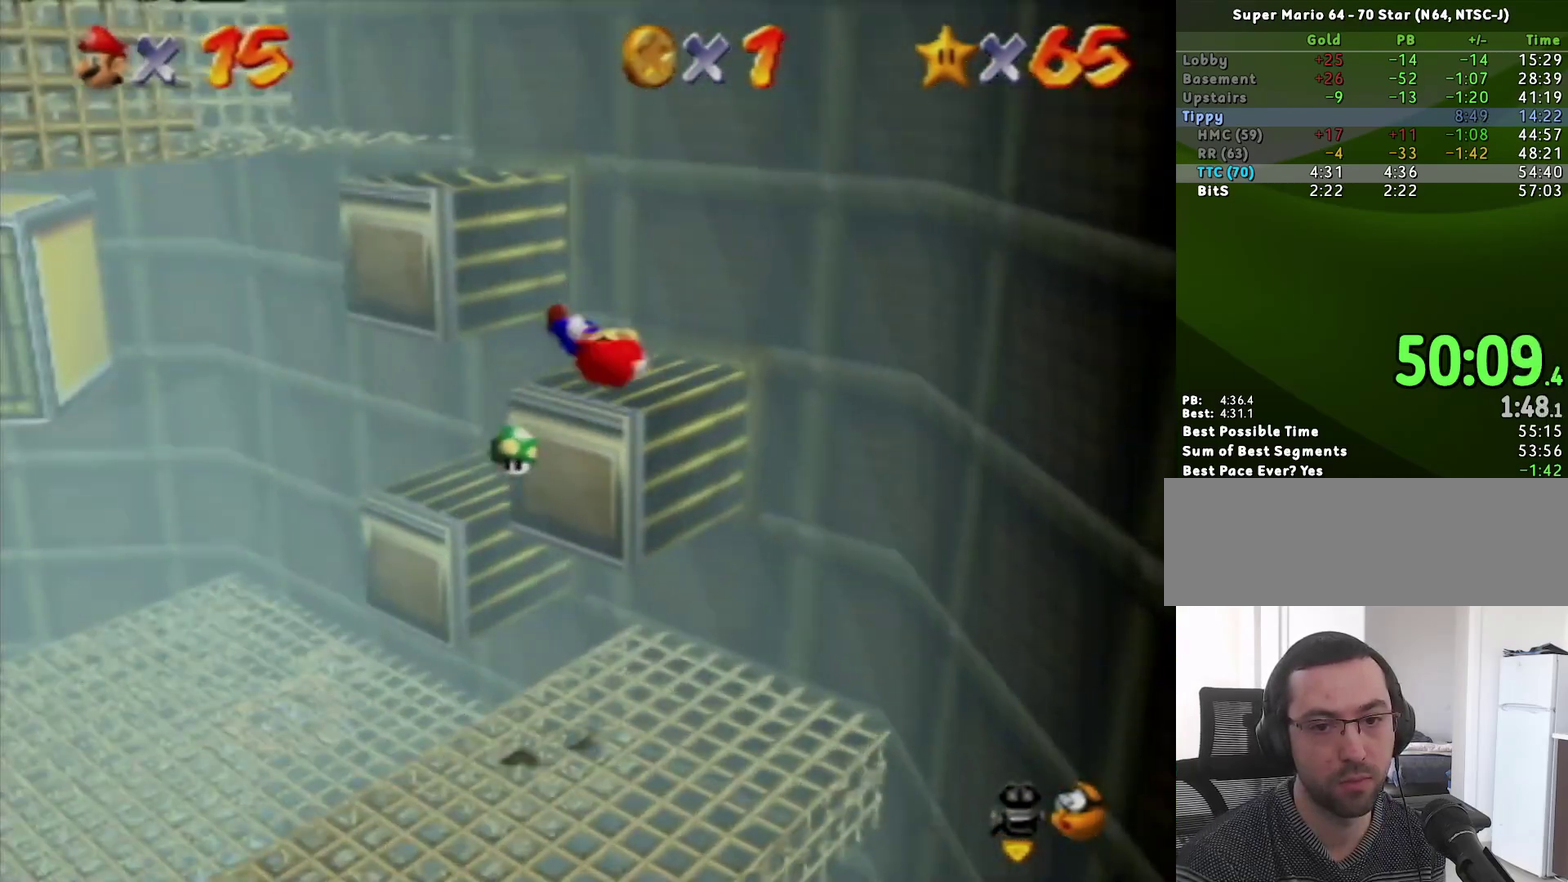
Gameplay with a controller (Nintendo layout); each line is a JSON object with the inputs held at the frame after it. "events" lists button and stick changes between this image and that frame as [ms after this image, input, new state], when the widget could be followed in between. Not read: L3 R3.
{"buttons": [], "left_stick": "right", "events": [[150, "left_stick", "up-right"], [200, "A", "down"], [200, "left_stick", "center"], [367, "left_stick", "right"], [400, "A", "up"]]}
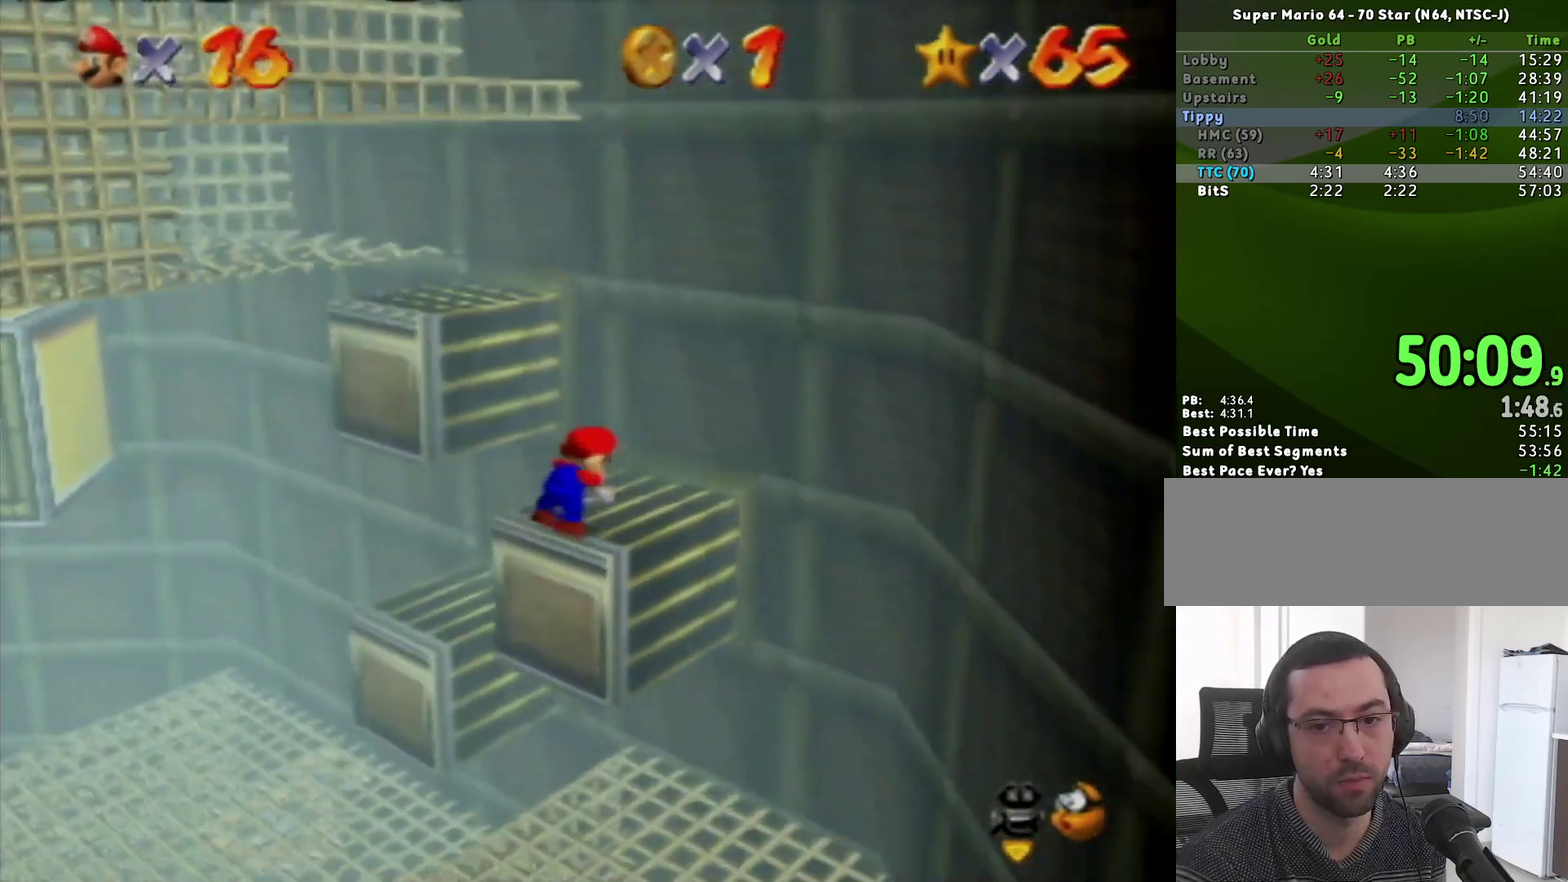
{"buttons": ["A"], "left_stick": "up-left", "events": [[17, "left_stick", "center"], [233, "left_stick", "up-left"], [400, "A", "down"]]}
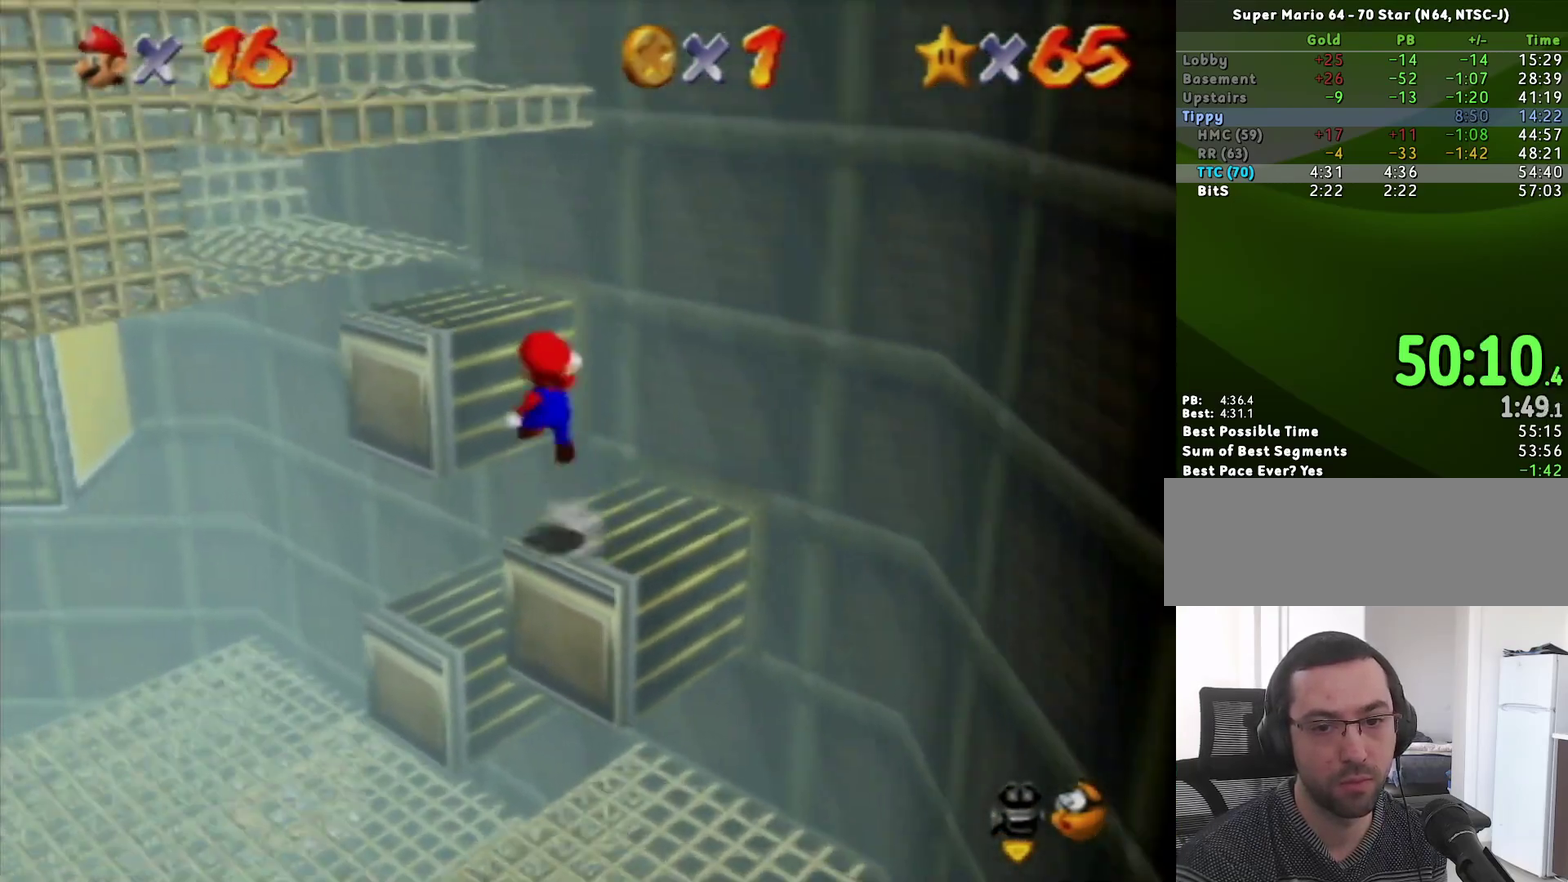
{"buttons": [], "left_stick": "up-left", "events": [[100, "B", "down"], [167, "A", "up"], [167, "B", "up"], [267, "left_stick", "center"], [417, "left_stick", "up"], [483, "left_stick", "up-left"]]}
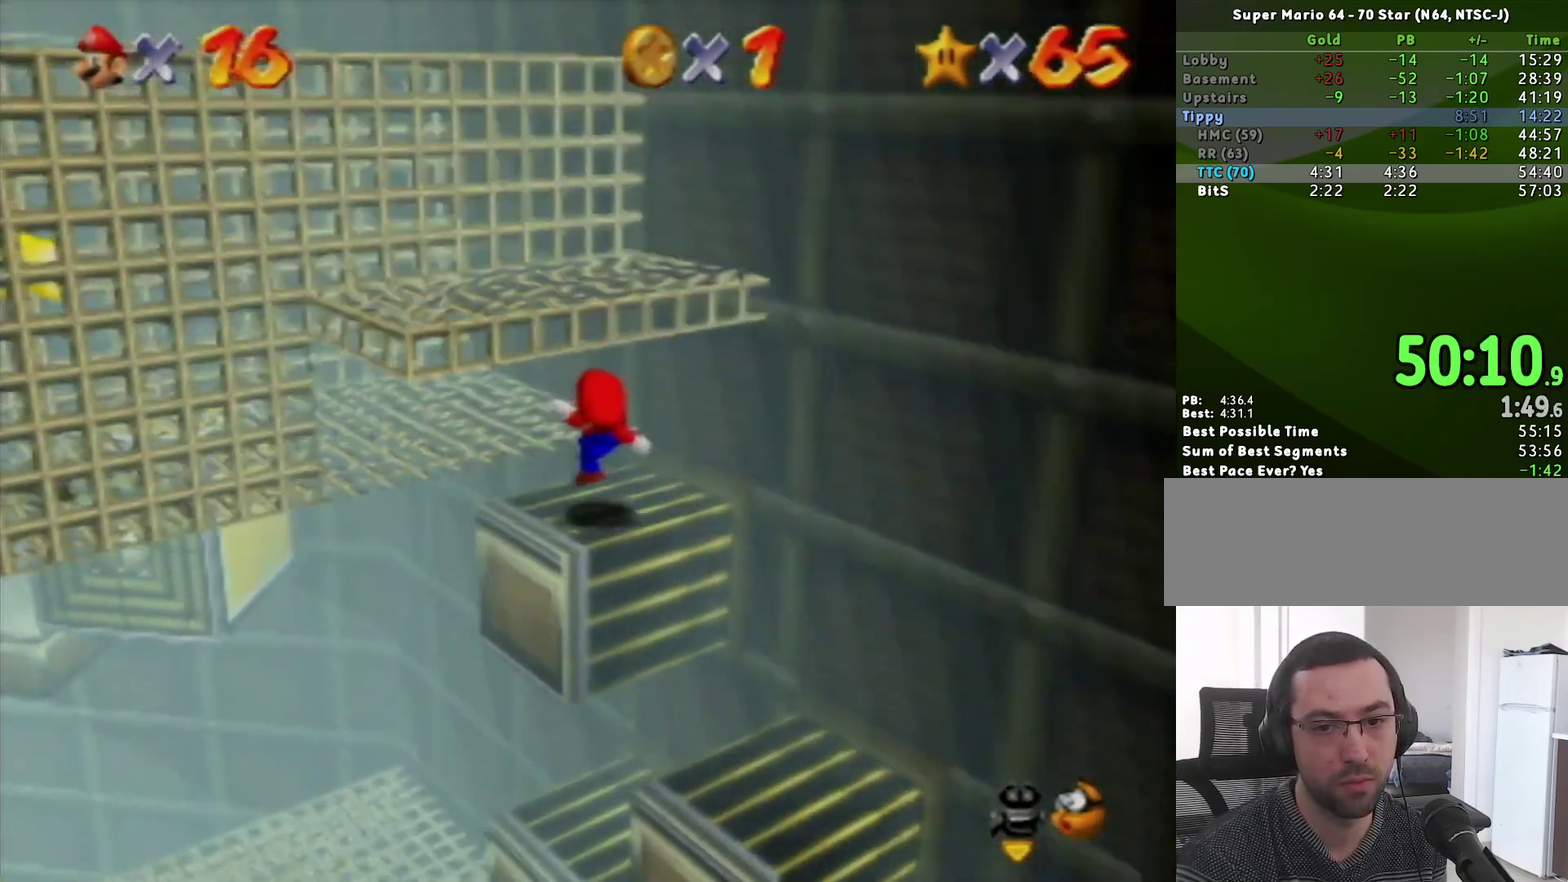
{"buttons": [], "left_stick": "left", "events": [[150, "A", "down"], [267, "A", "up"], [367, "left_stick", "left"]]}
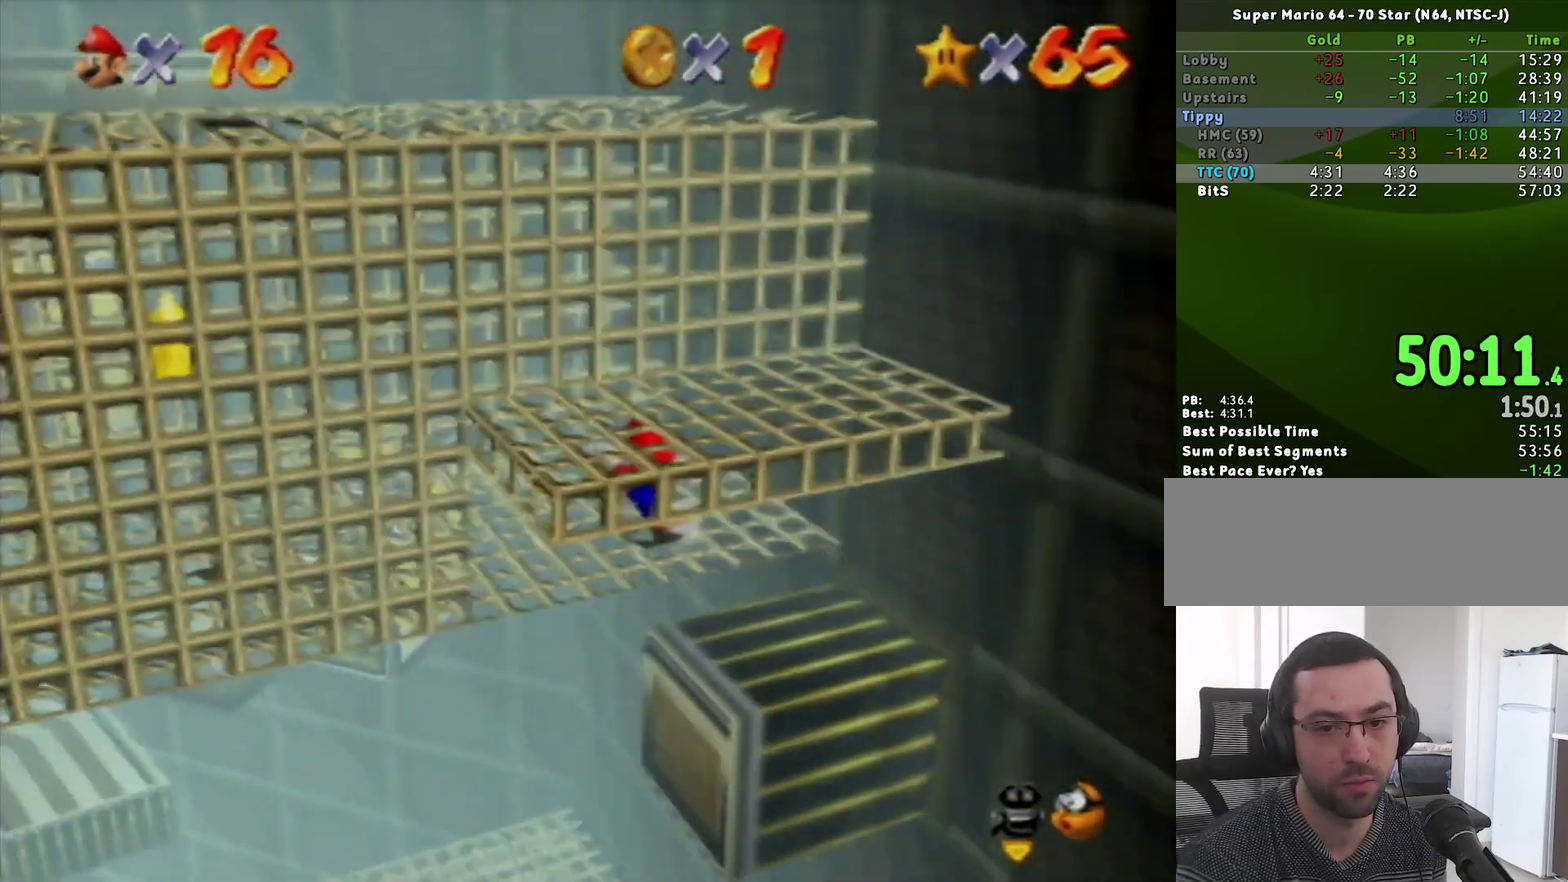
{"buttons": [], "left_stick": "down-left", "events": [[267, "left_stick", "down-left"]]}
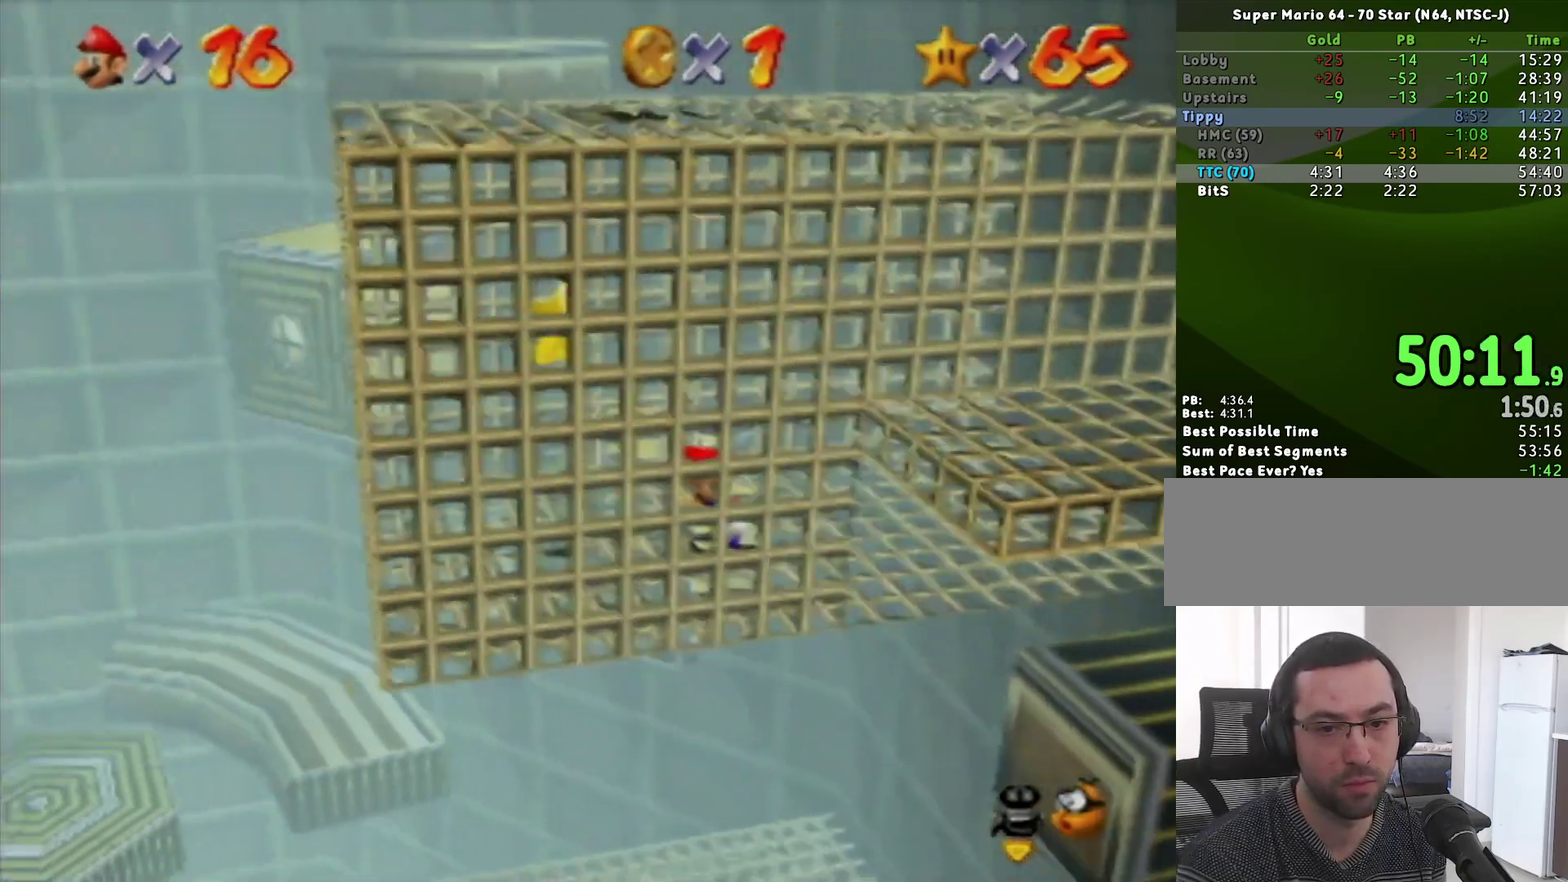
{"buttons": [], "left_stick": "center", "events": [[117, "A", "down"], [150, "left_stick", "center"], [183, "A", "up"], [217, "Z", "down"], [300, "Z", "up"]]}
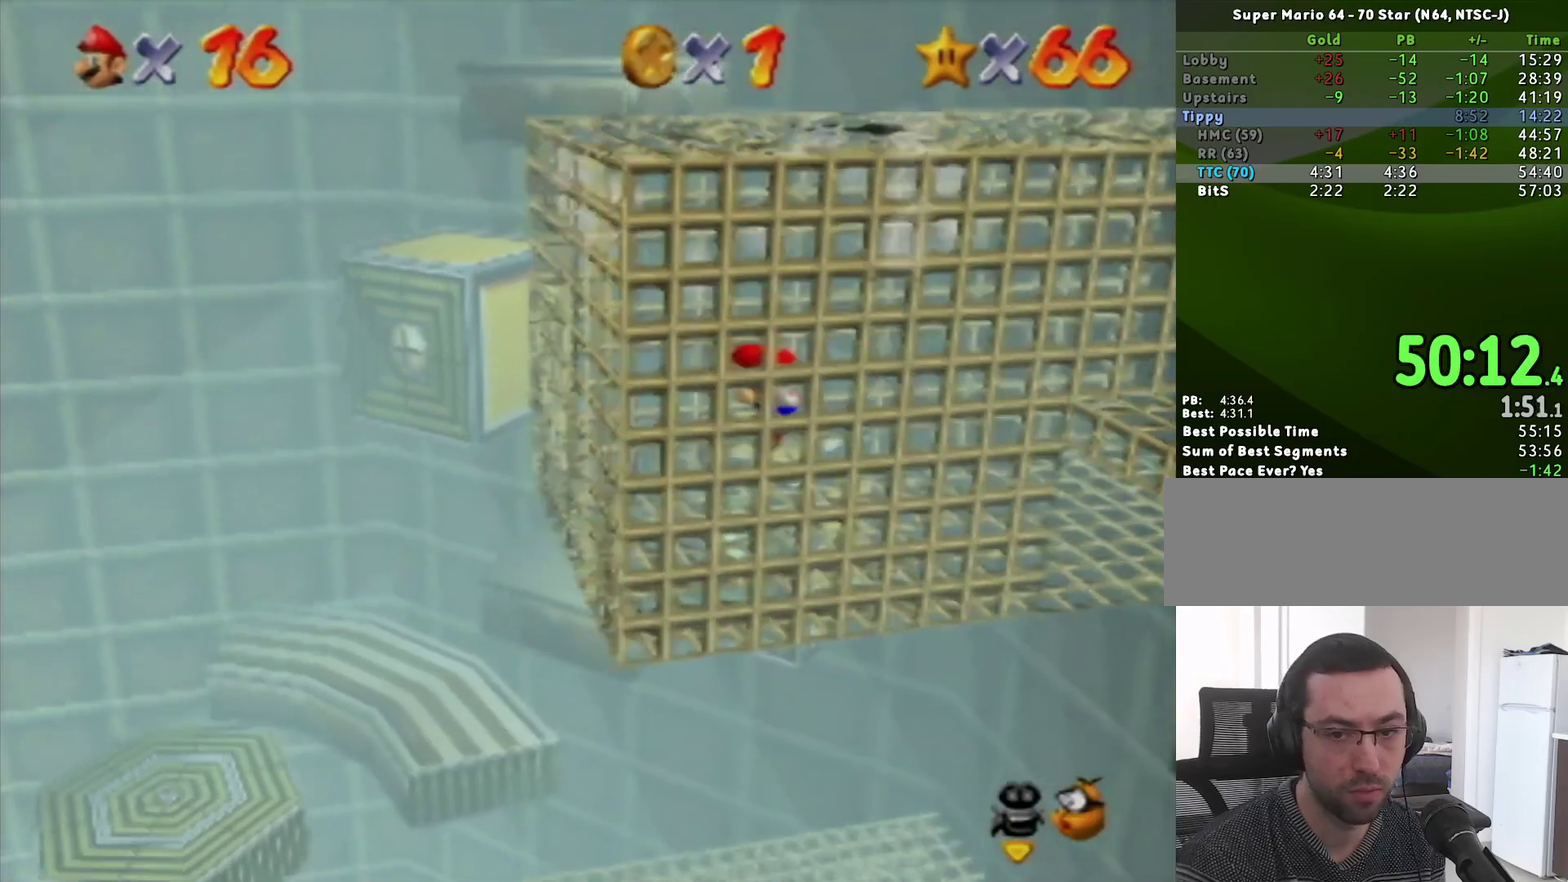
{"buttons": [], "left_stick": "center", "events": []}
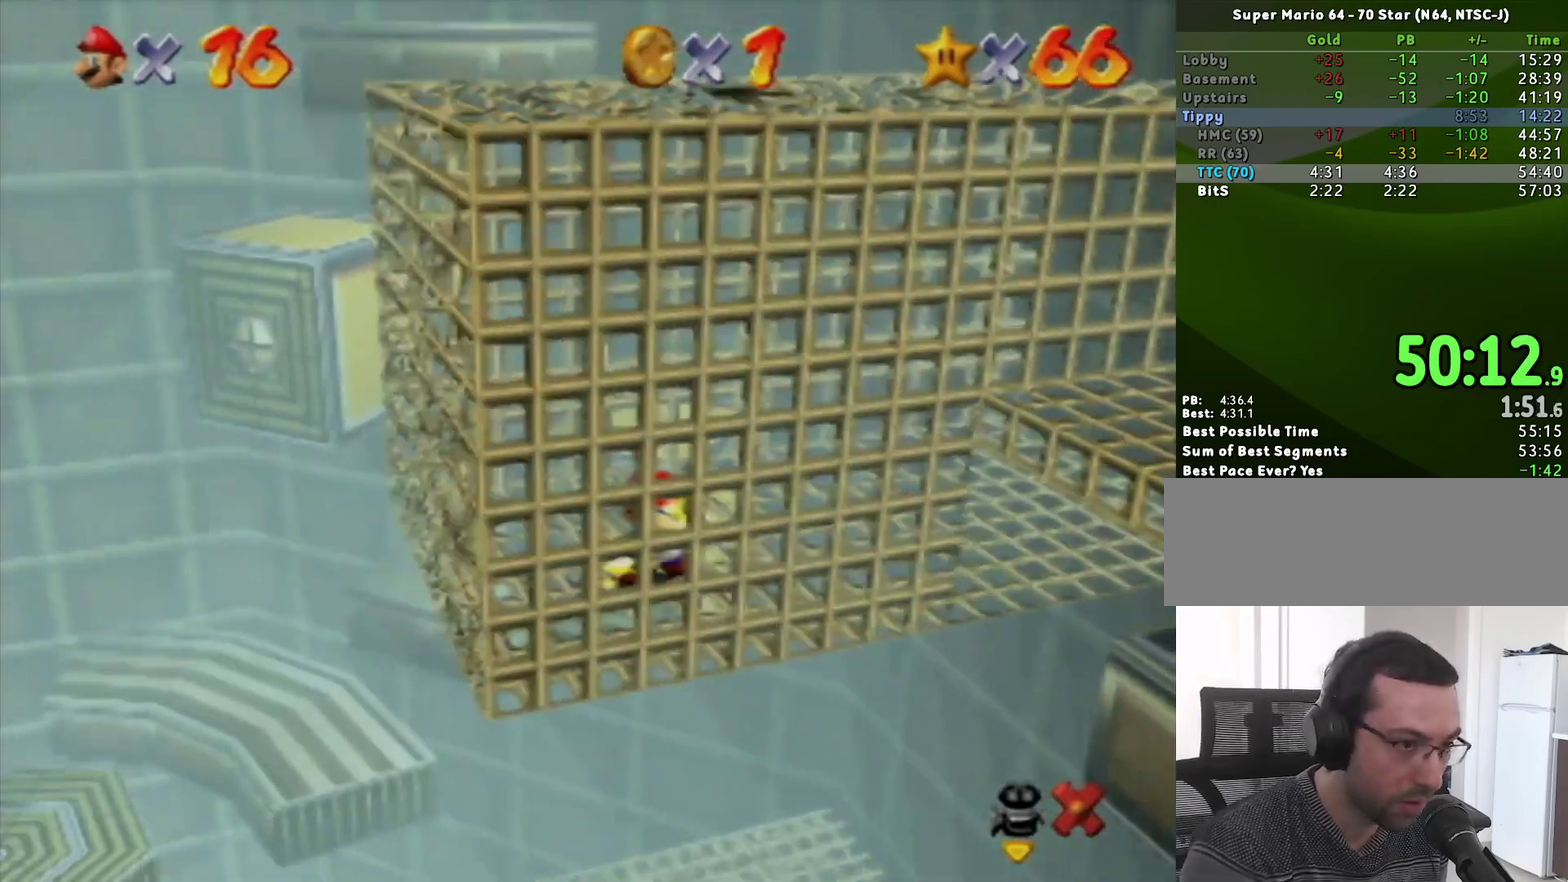
{"buttons": [], "left_stick": "center", "events": []}
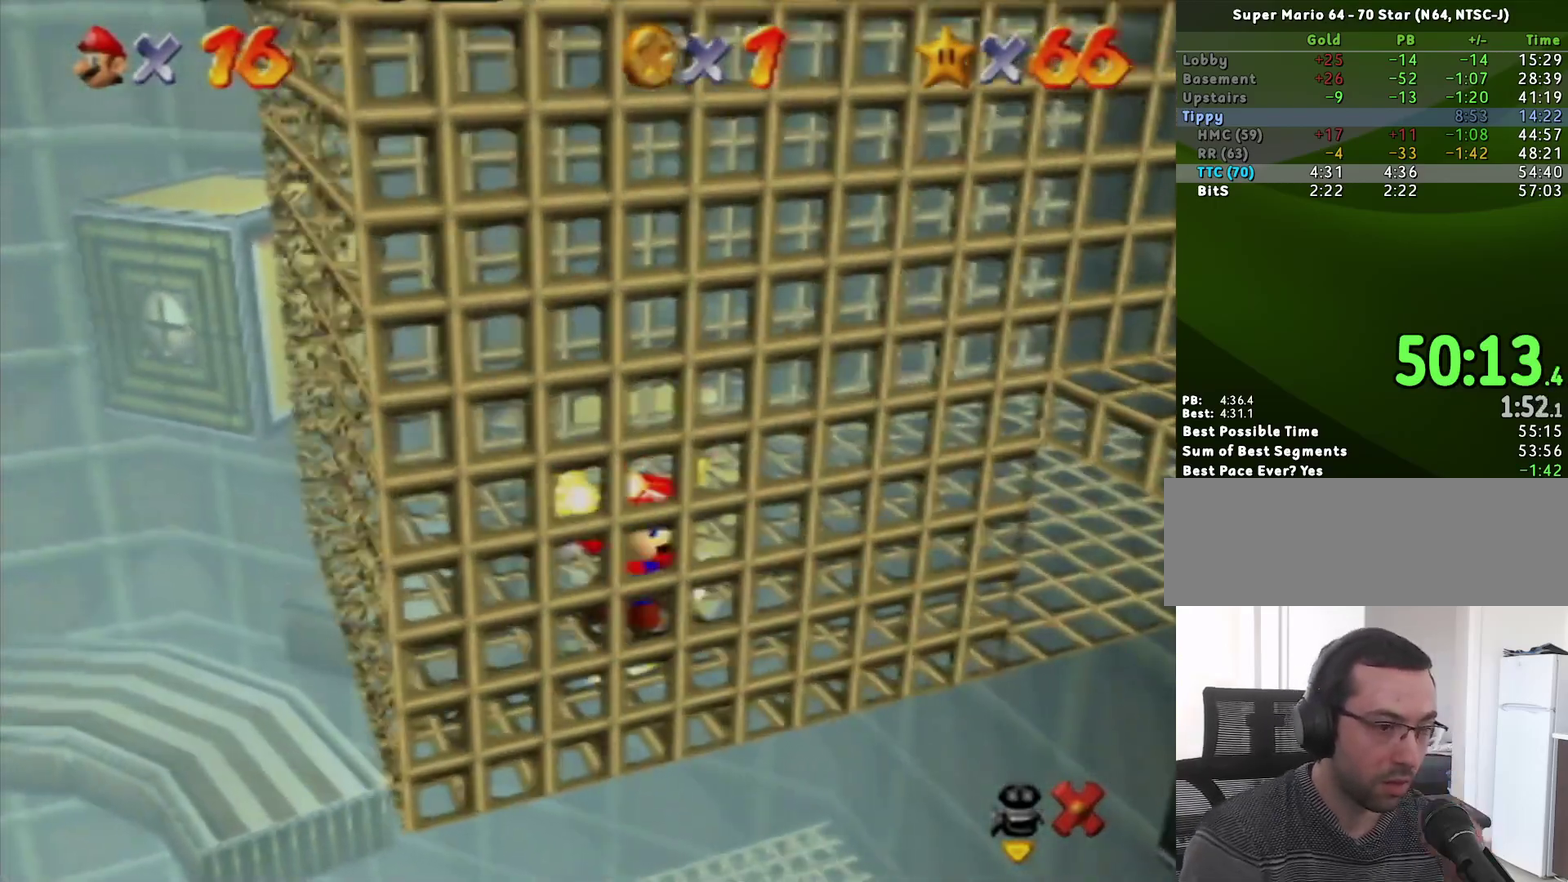
{"buttons": [], "left_stick": "center", "events": []}
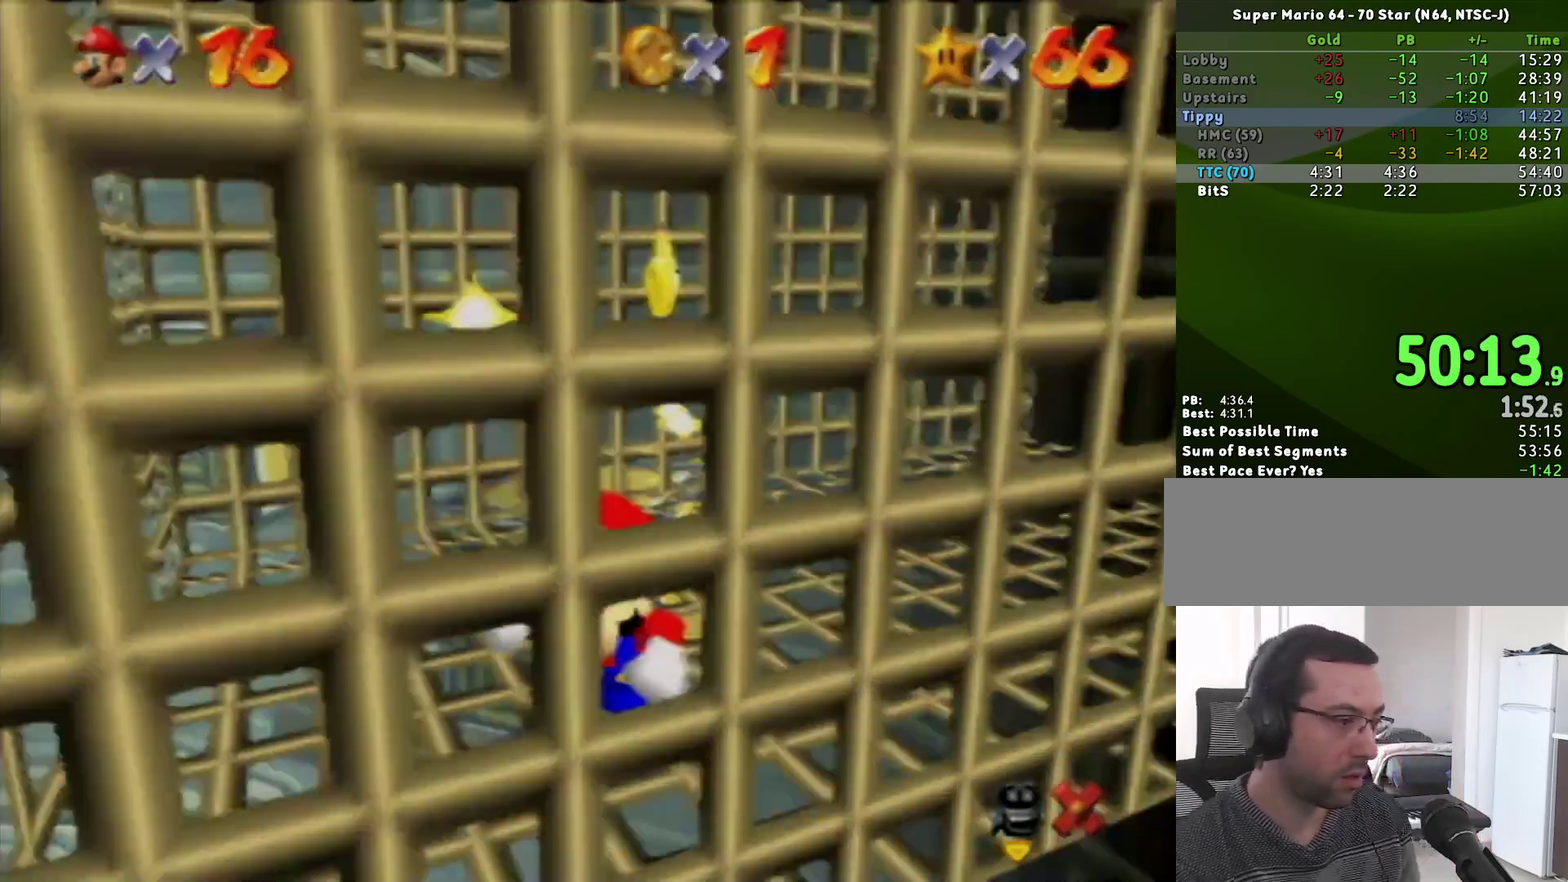
{"buttons": [], "left_stick": "center", "events": []}
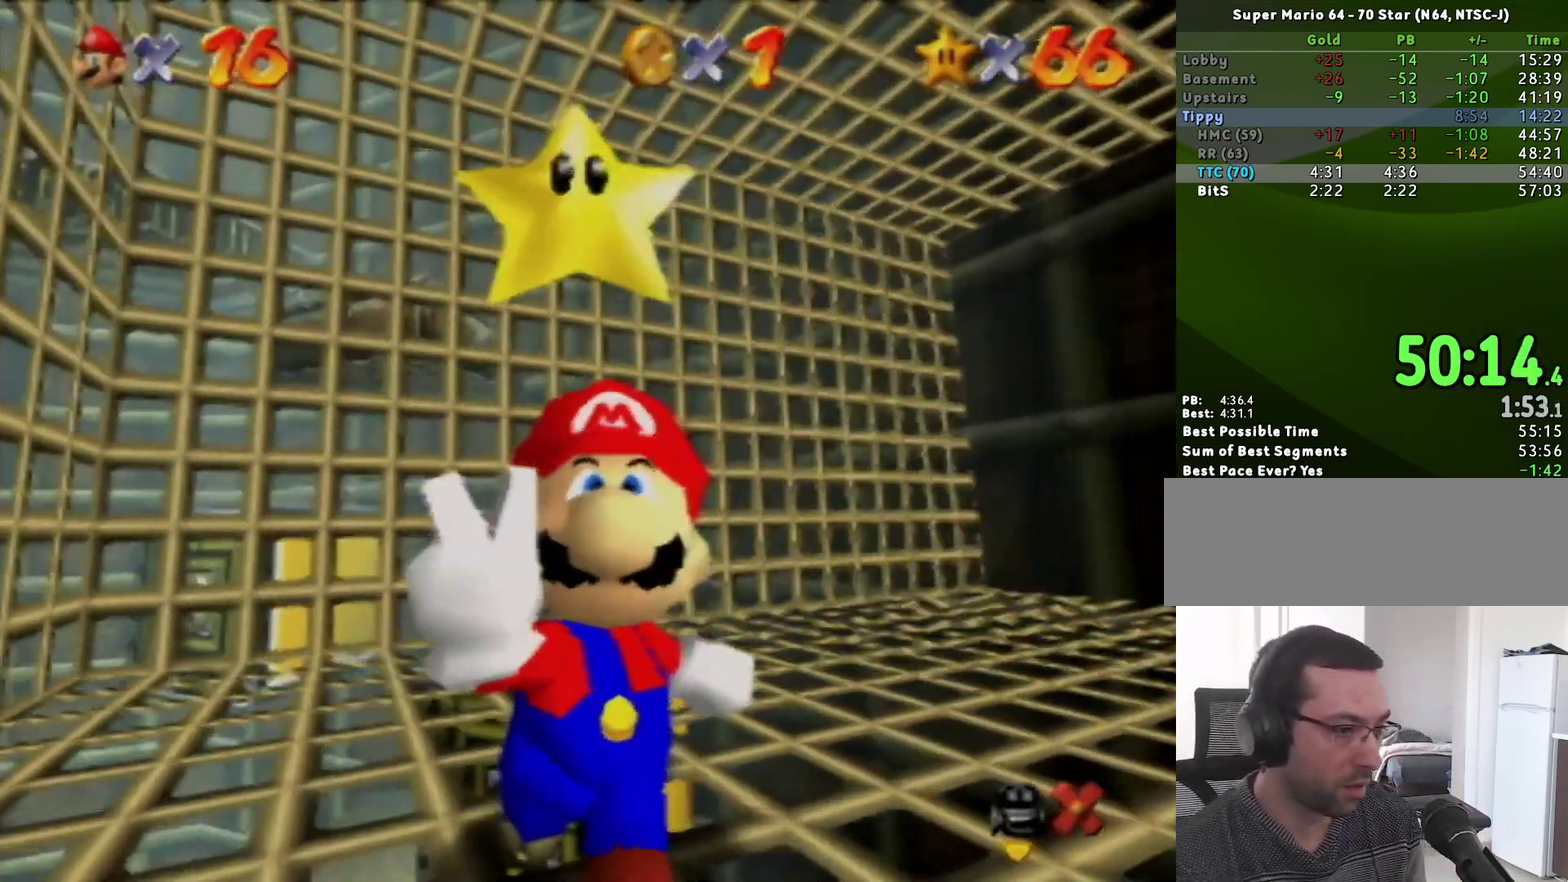
{"buttons": ["R1"], "left_stick": "center", "events": [[483, "R1", "down"]]}
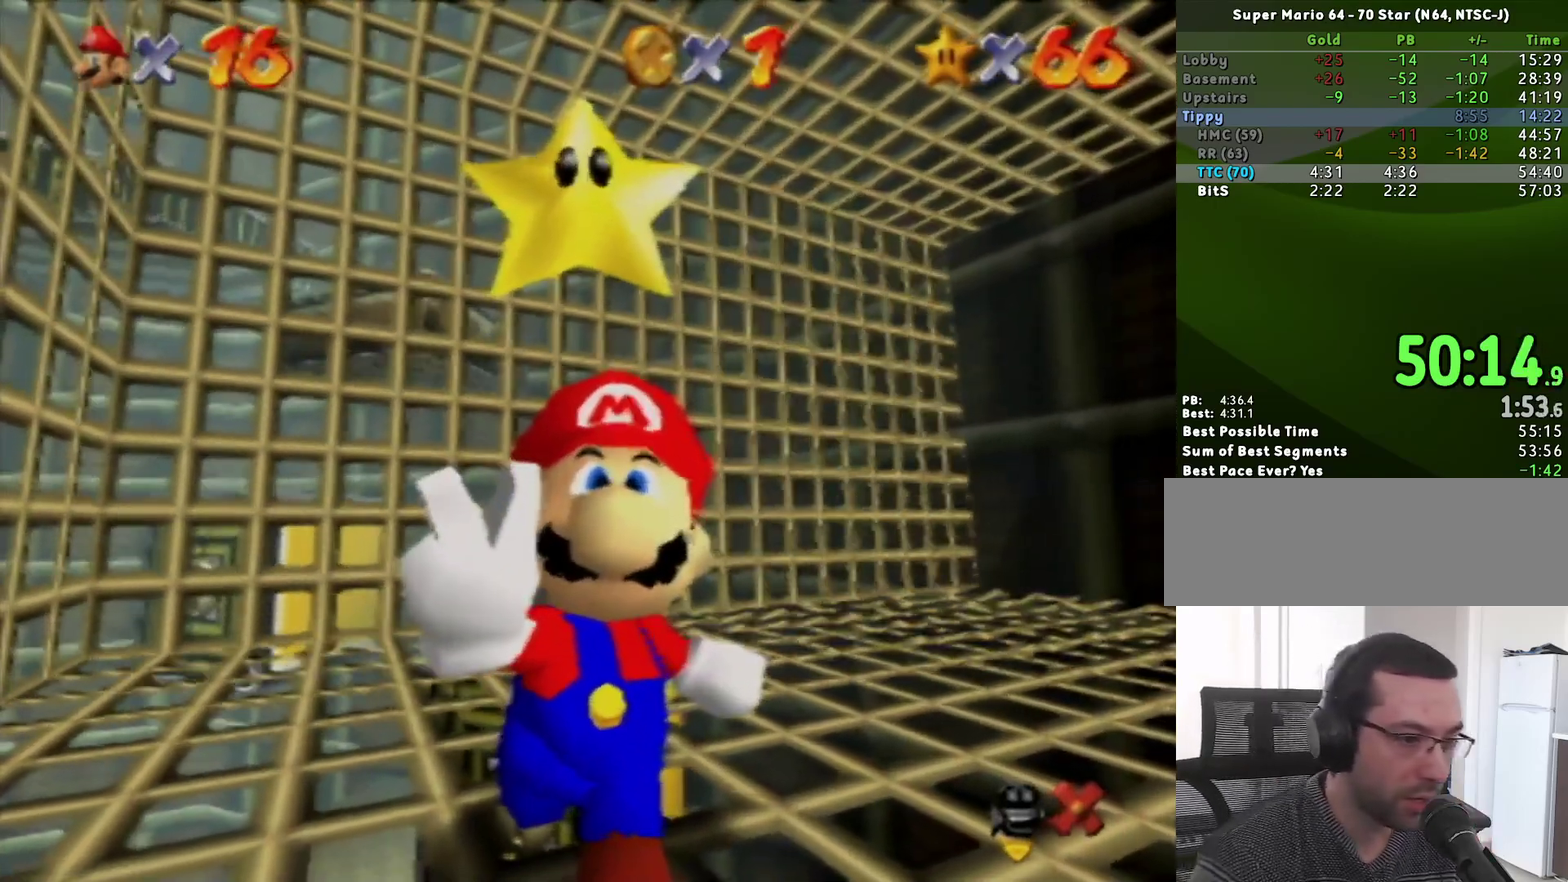
{"buttons": [], "left_stick": "center", "events": [[50, "R1", "up"]]}